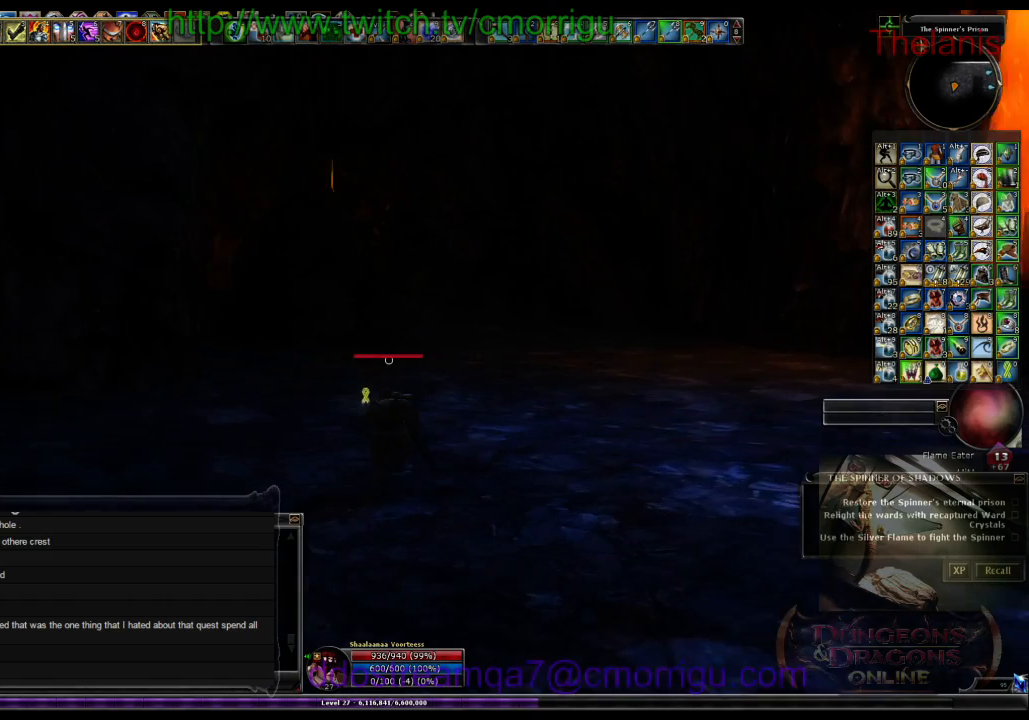
Gameplay with keyboard; each line is a JSON object with the keys held at the frame after it. "events" lists presses ("down") and releases ("up") of ".", "/", "0", "1", "2", "3", "4", "5", "6", "7", "8", "9", "a", "b", "backslash", "backspace", "c", "caps_lock", "comma", "ctrl_l", "ctrl_r", "d", "e", "equals", "escape", "f", "f1", "f10", "f11", "f12", "f2", "f3", "f4", "f5", "f6", "f7", "f8", "f9", "g", "h", "i", "j", "k", "l", "lbracket", "m", "minus", "n", "o", "p", "q", "quote", "r", "rbracket", "return", "s", "semicolon", "shift_l", "shift_r", "space", "t", "tab", "tilde", "u", "v", "w", "x", "y" and "z" between this image and that frame as [ms after this image, input, new state], when the widget could be followed in between. No other keys are recorded. Mouse input is not recorded.
{"keys": ["d", "w"], "events": [[367, "d", "down"]]}
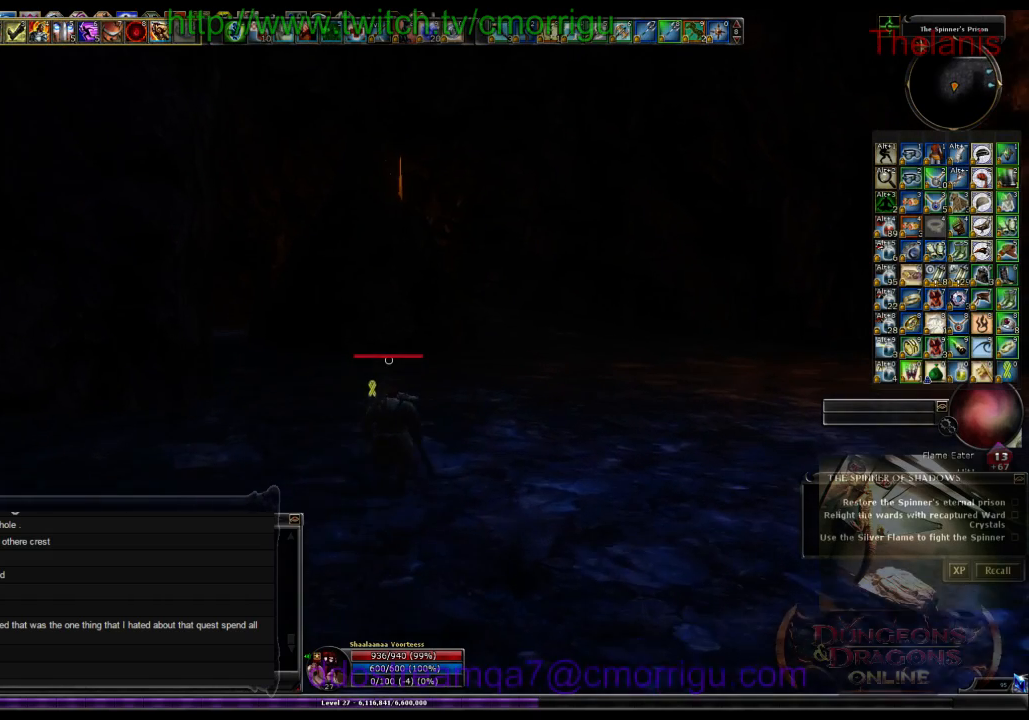
{"keys": ["w"], "events": [[300, "d", "up"]]}
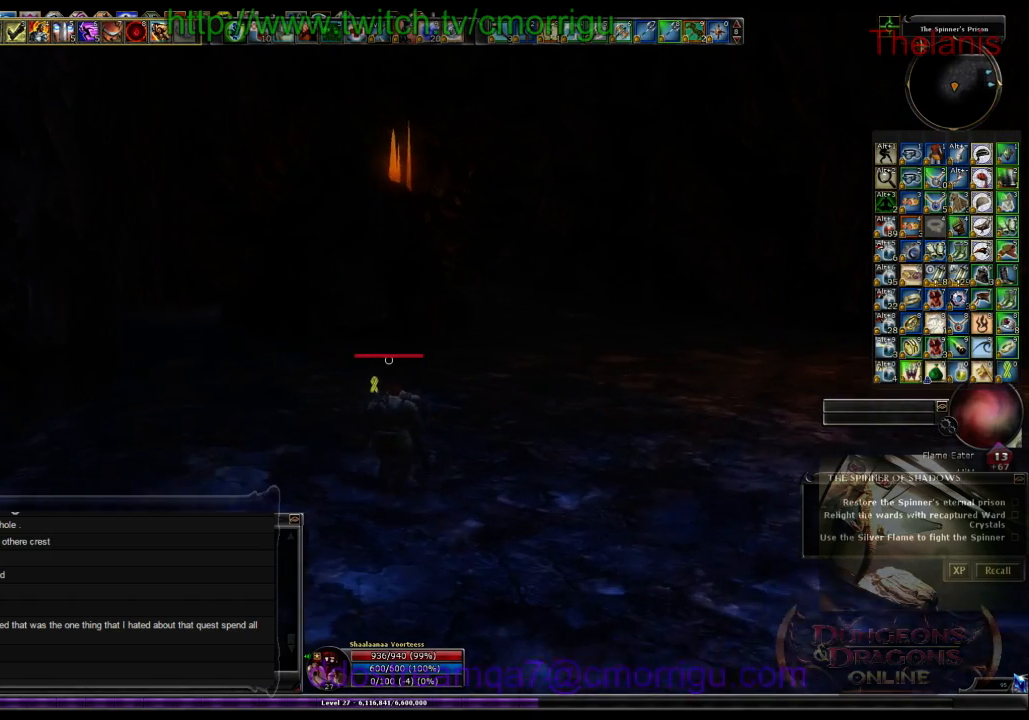
{"keys": ["w"], "events": []}
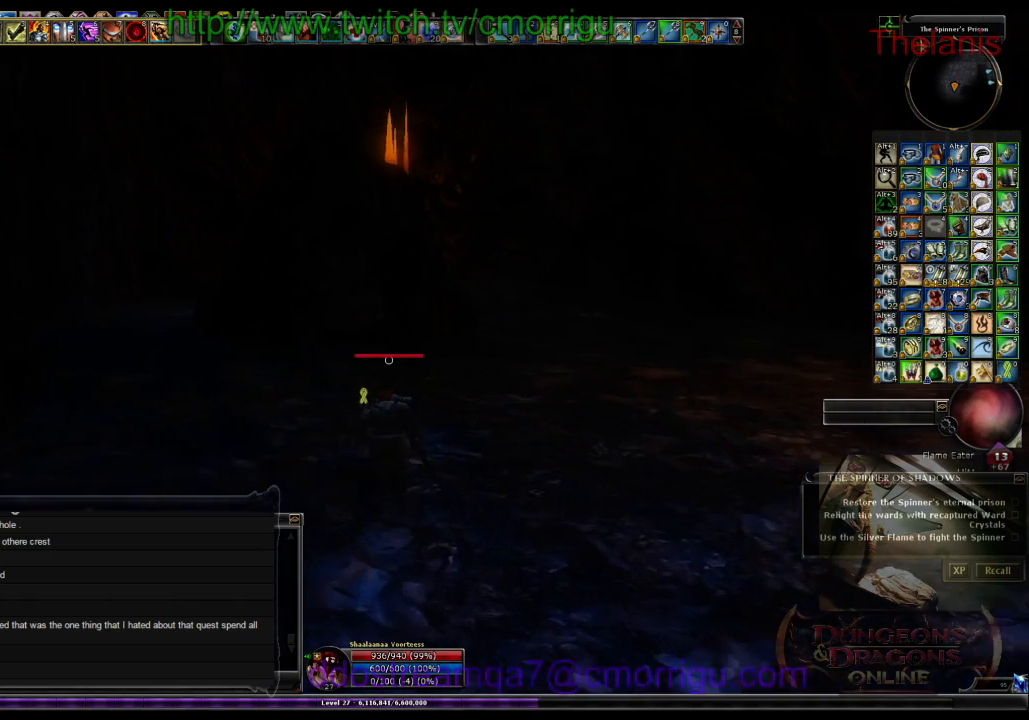
{"keys": ["w"], "events": []}
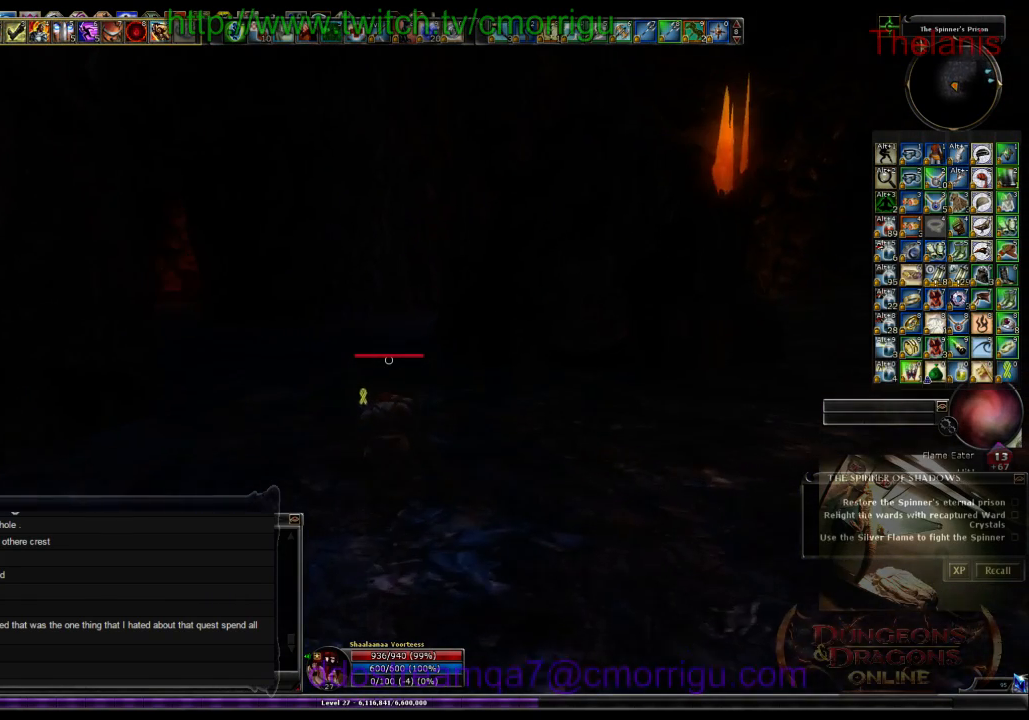
{"keys": ["w"], "events": []}
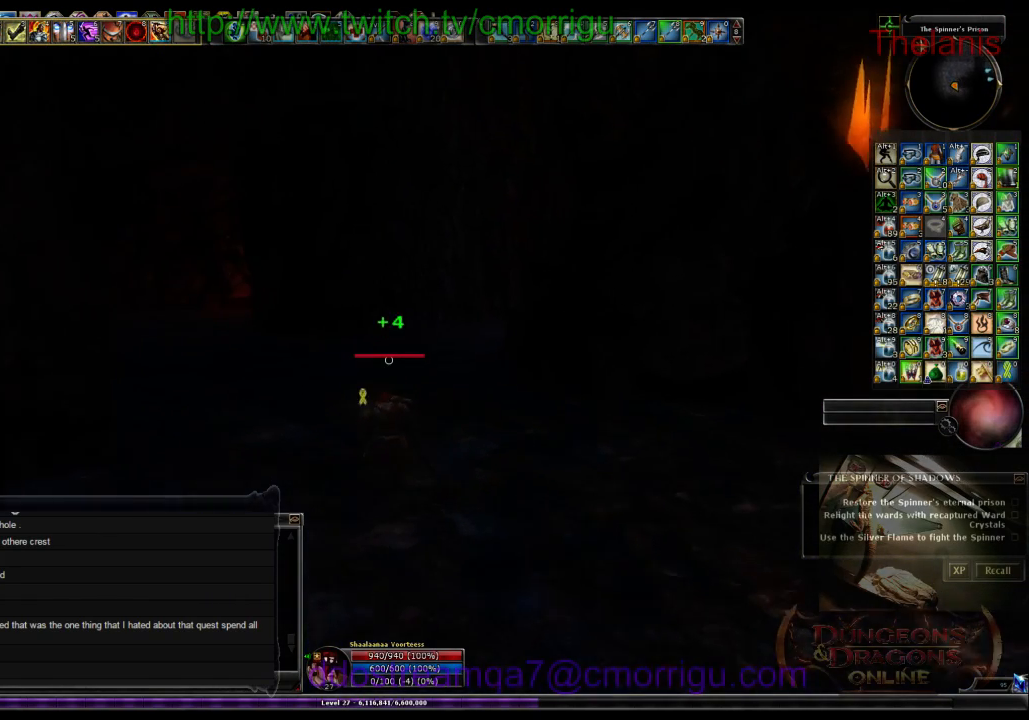
{"keys": ["w"], "events": []}
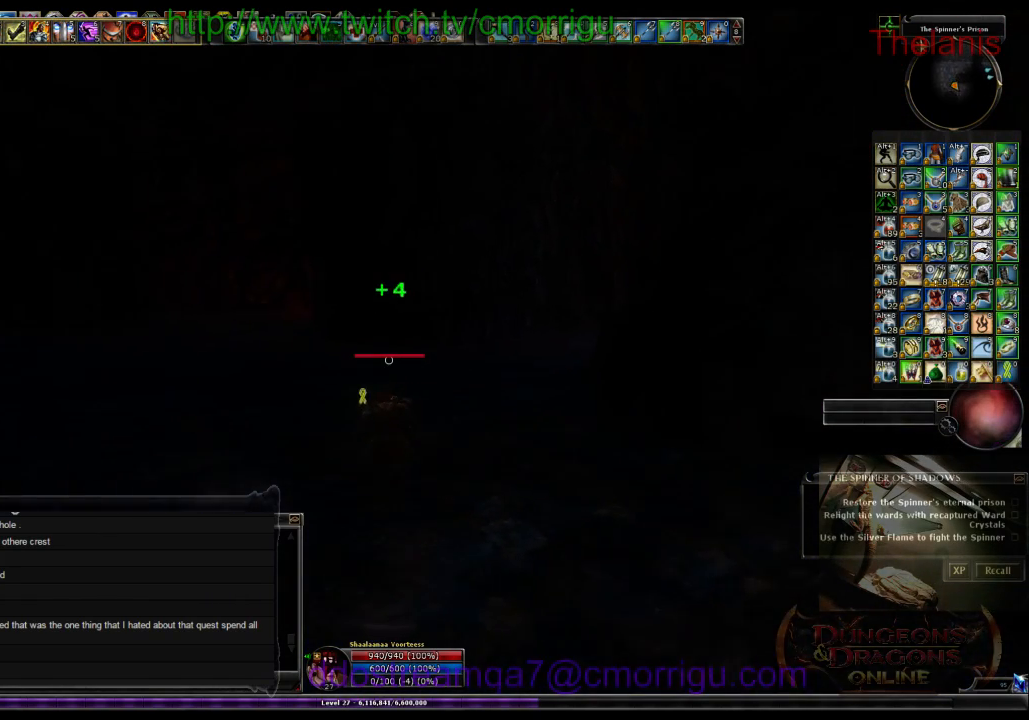
{"keys": ["d", "w"], "events": [[67, "d", "down"]]}
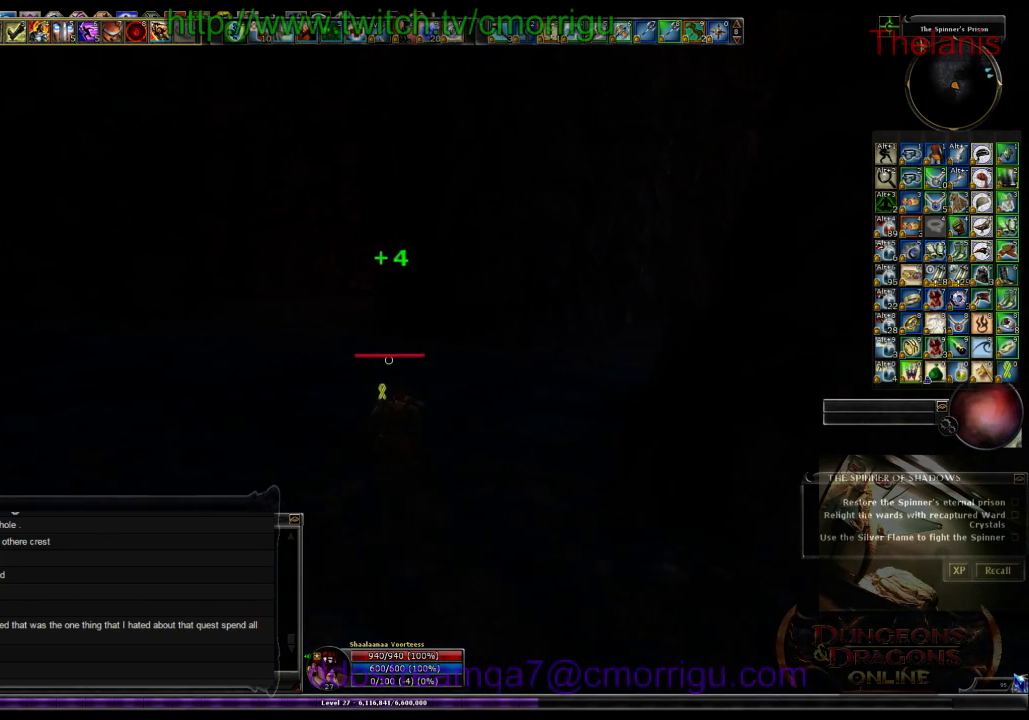
{"keys": ["a", "w"], "events": [[34, "d", "up"], [267, "a", "down"]]}
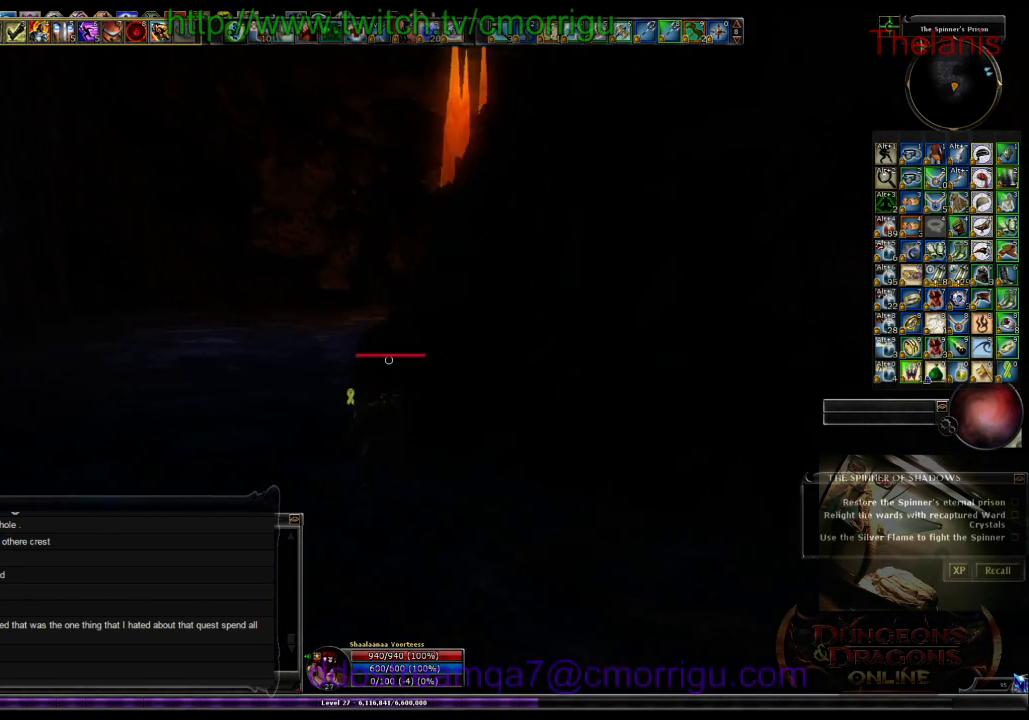
{"keys": ["a", "w"], "events": []}
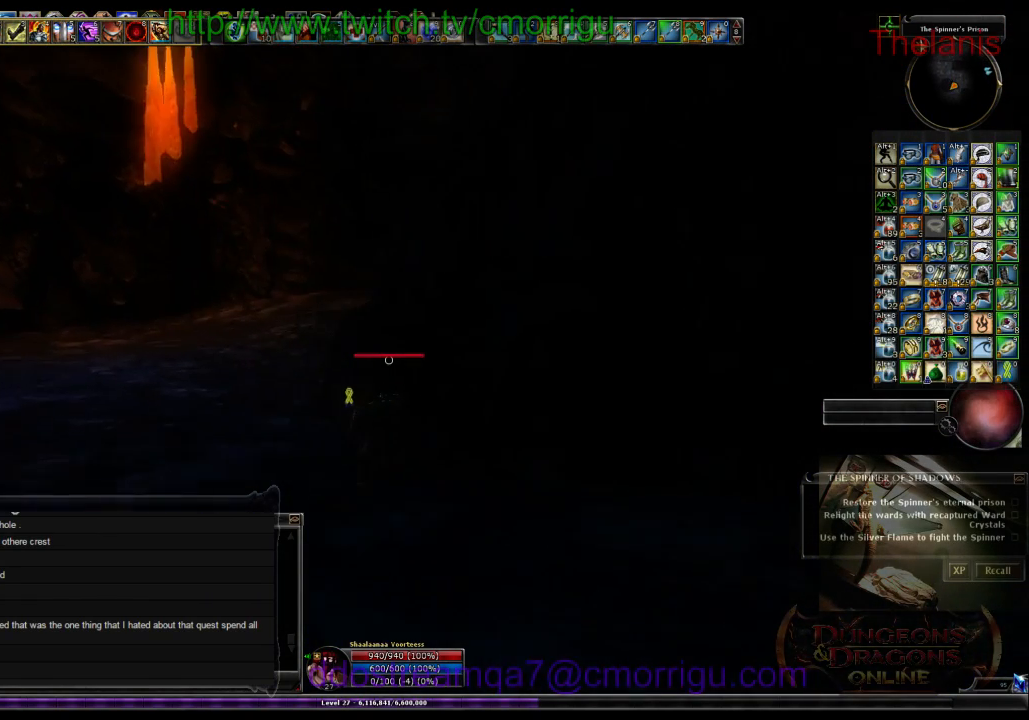
{"keys": ["a", "w"], "events": []}
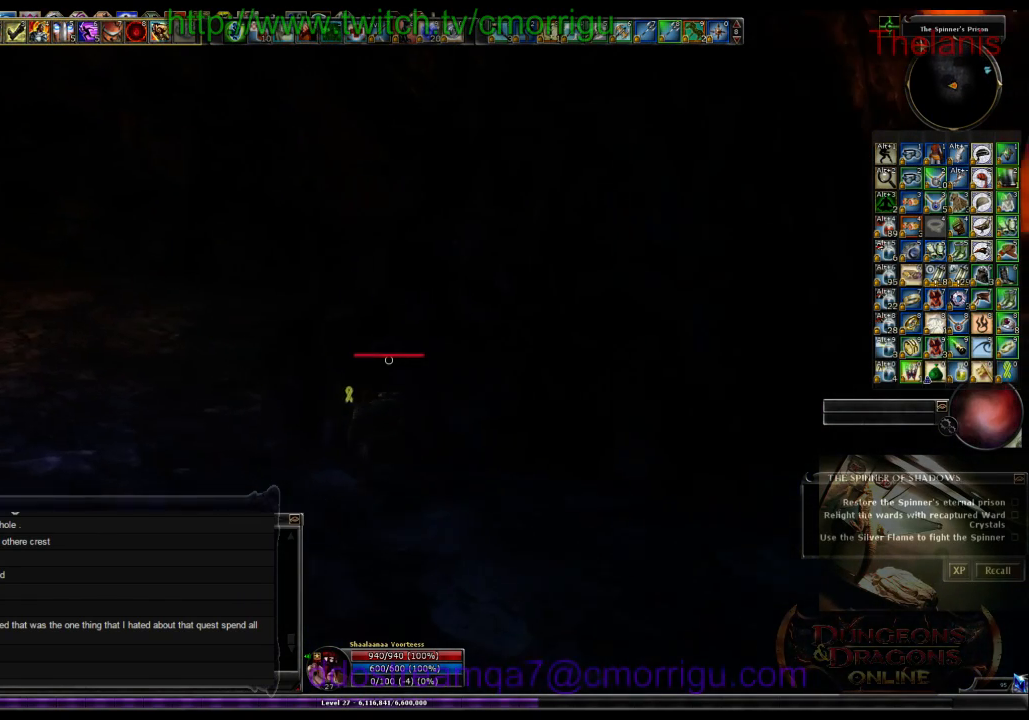
{"keys": ["w"], "events": [[134, "a", "up"]]}
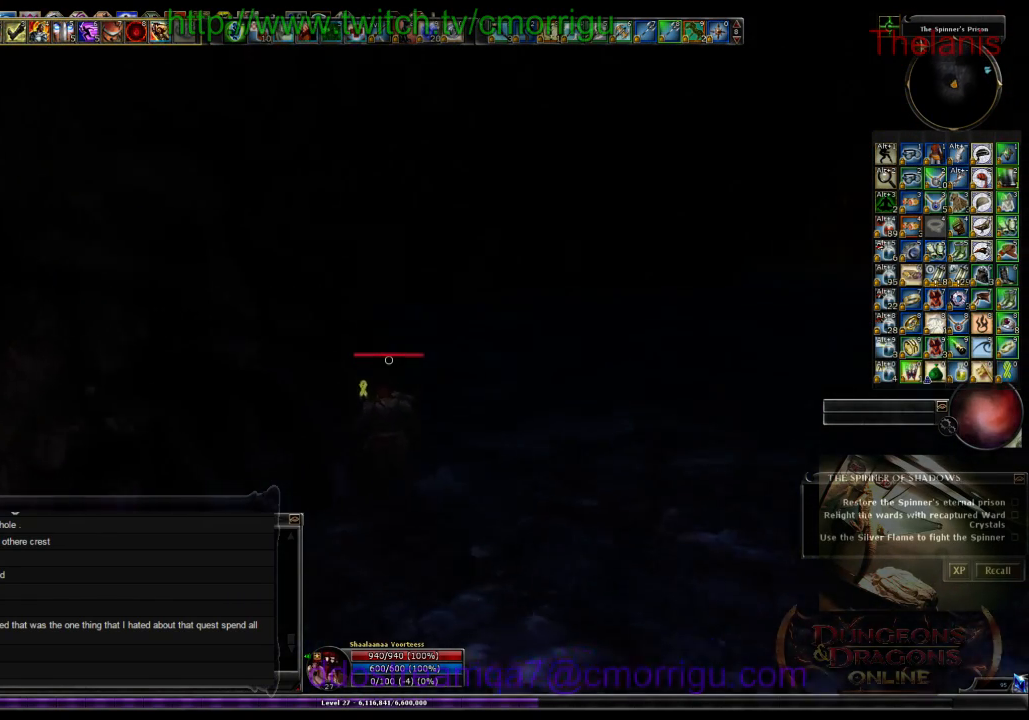
{"keys": ["w"], "events": [[34, "d", "down"], [334, "d", "up"]]}
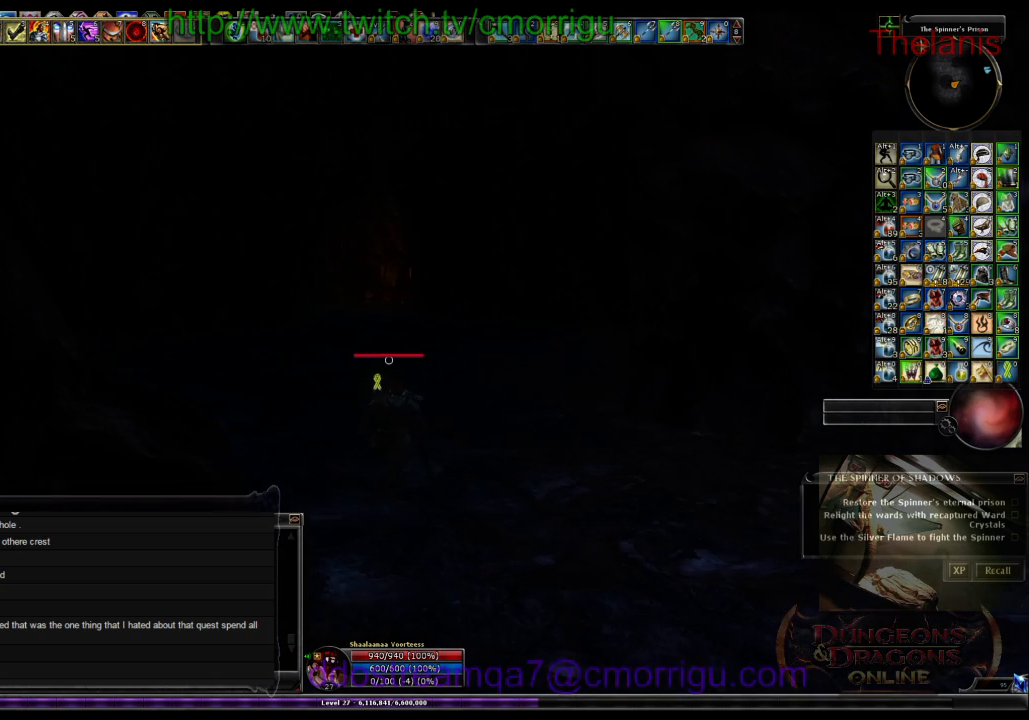
{"keys": ["w"], "events": []}
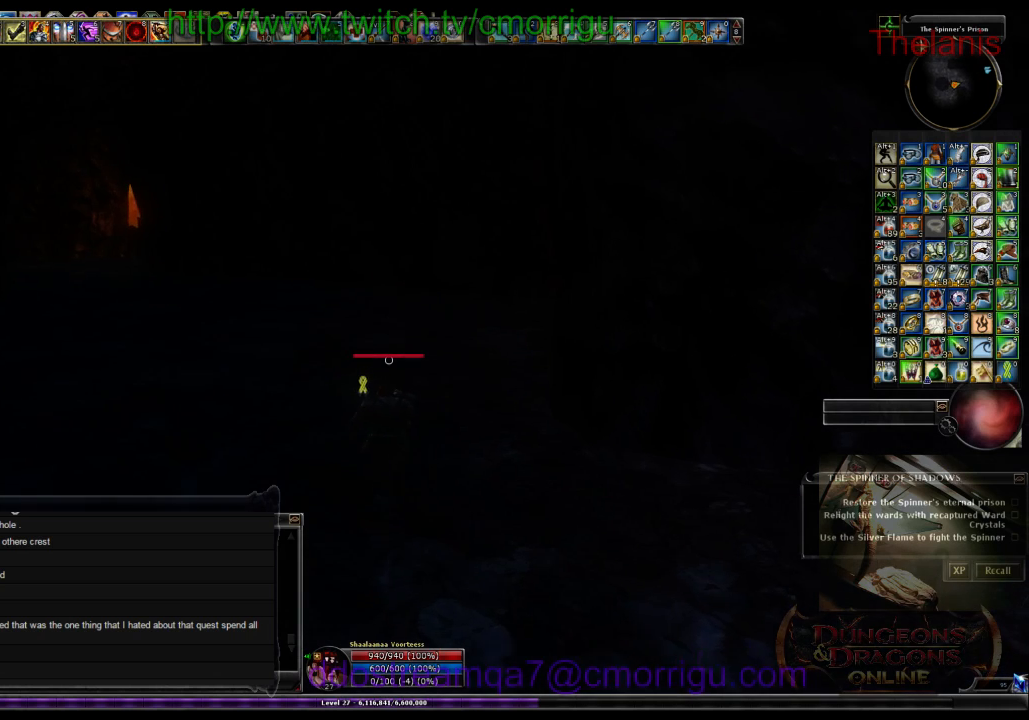
{"keys": ["w"], "events": []}
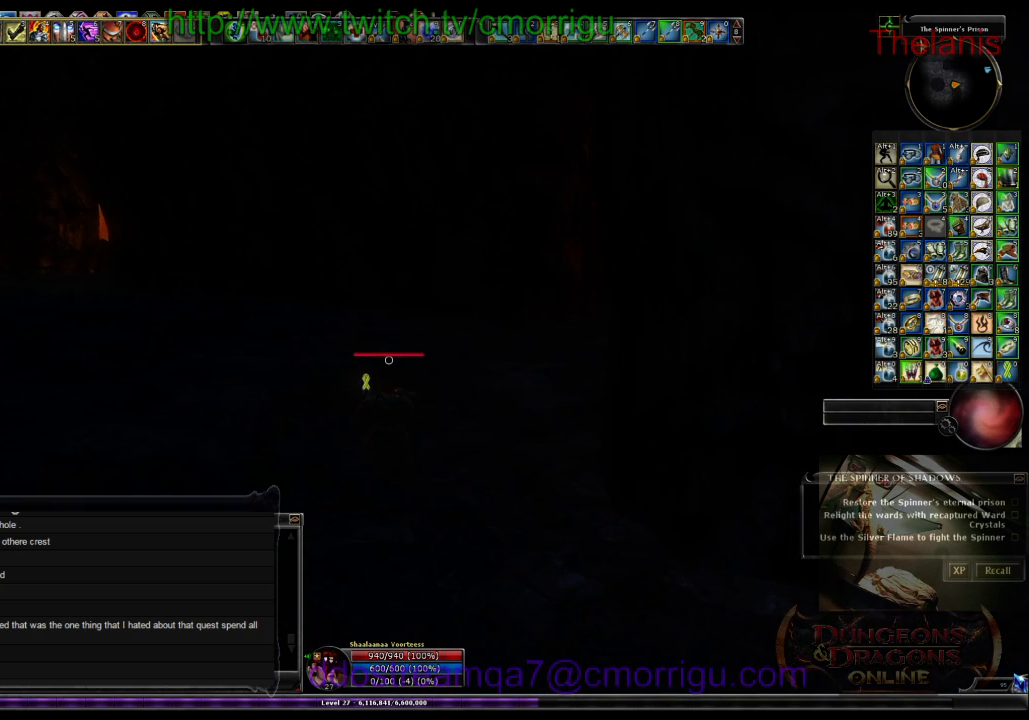
{"keys": ["w"], "events": []}
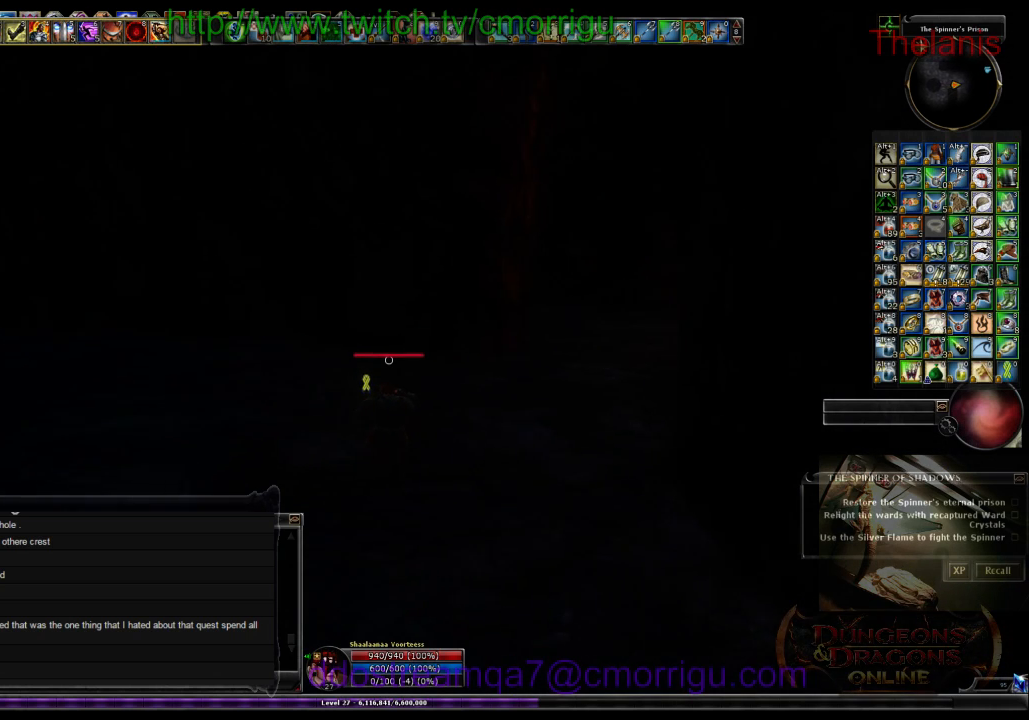
{"keys": ["w"], "events": []}
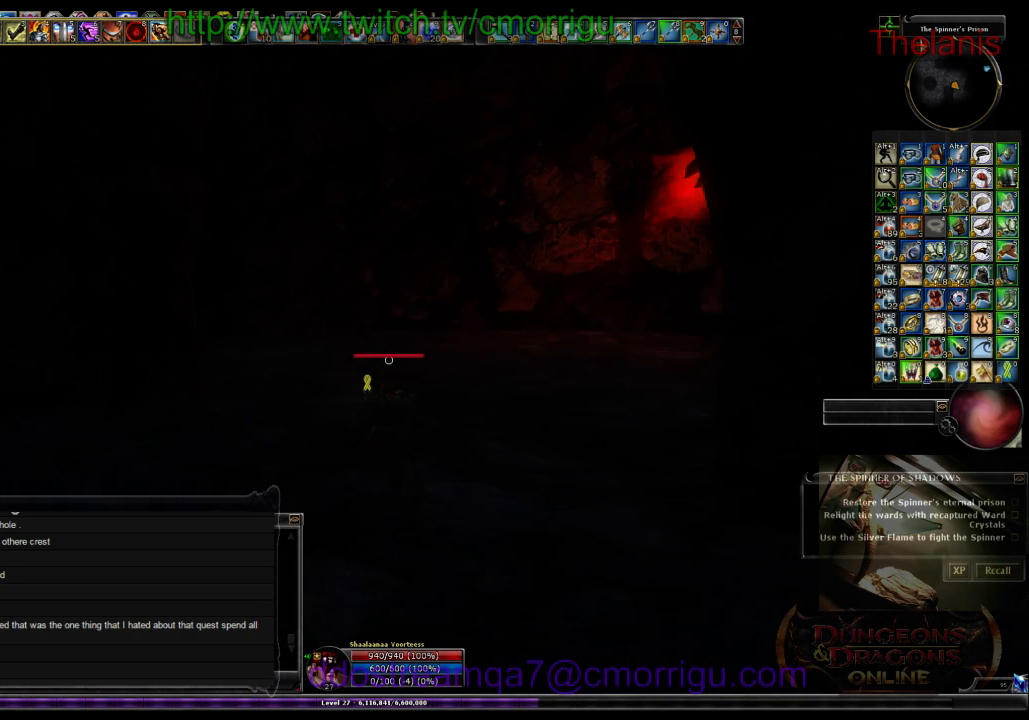
{"keys": ["a", "w"], "events": [[467, "a", "down"]]}
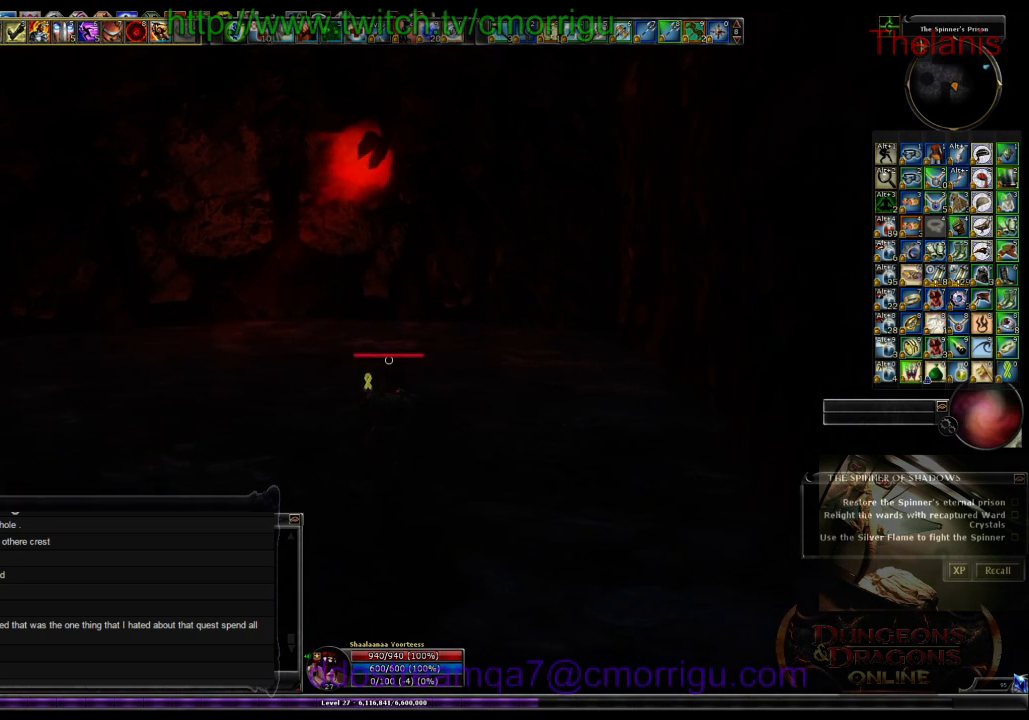
{"keys": ["w"], "events": [[400, "a", "up"]]}
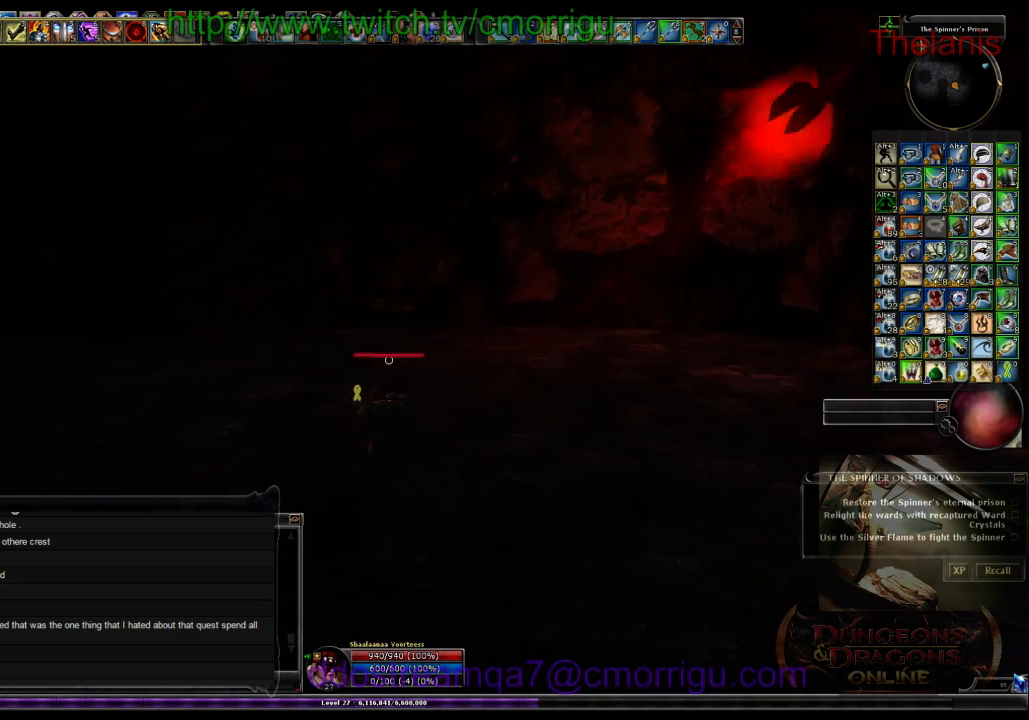
{"keys": ["d", "w"], "events": [[467, "d", "down"]]}
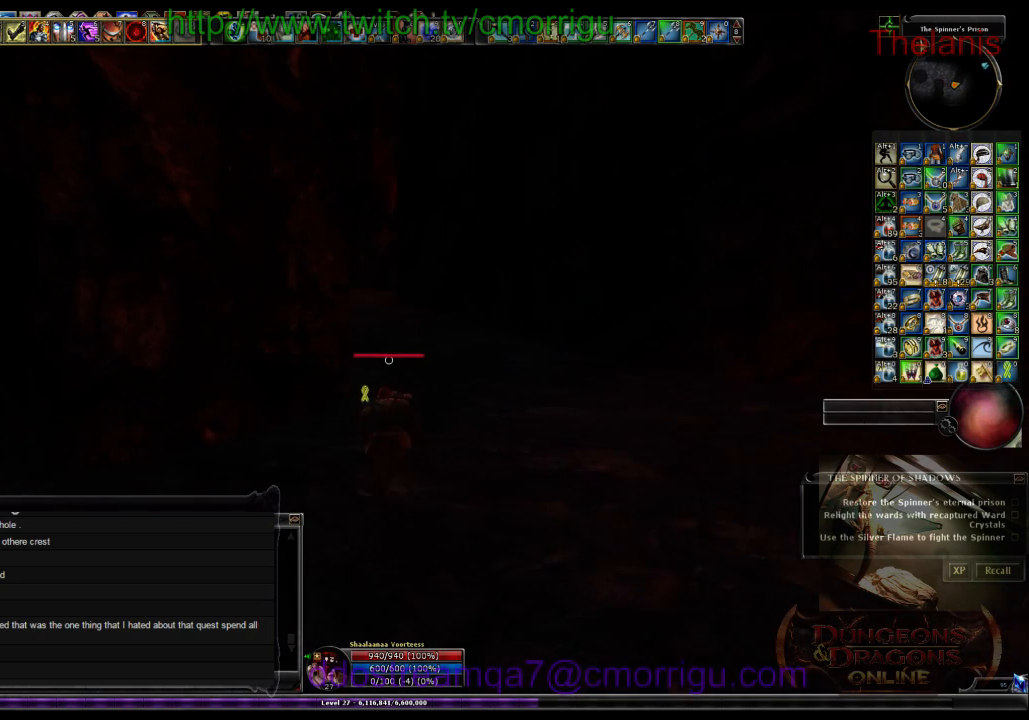
{"keys": ["d", "w"], "events": []}
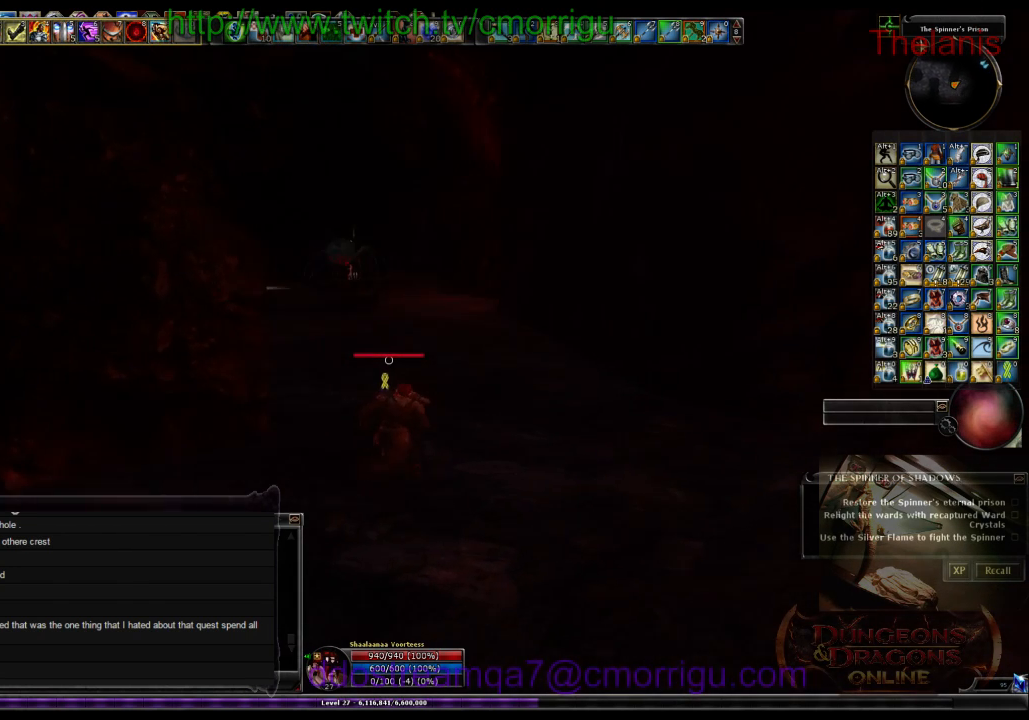
{"keys": ["w"], "events": [[34, "d", "up"]]}
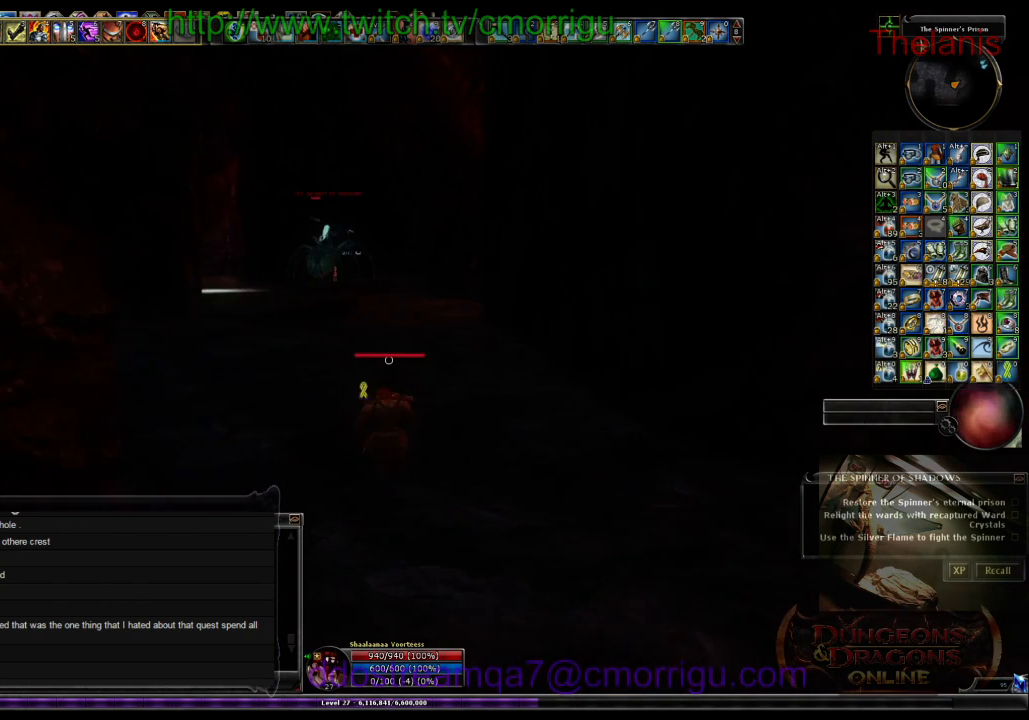
{"keys": ["w"], "events": []}
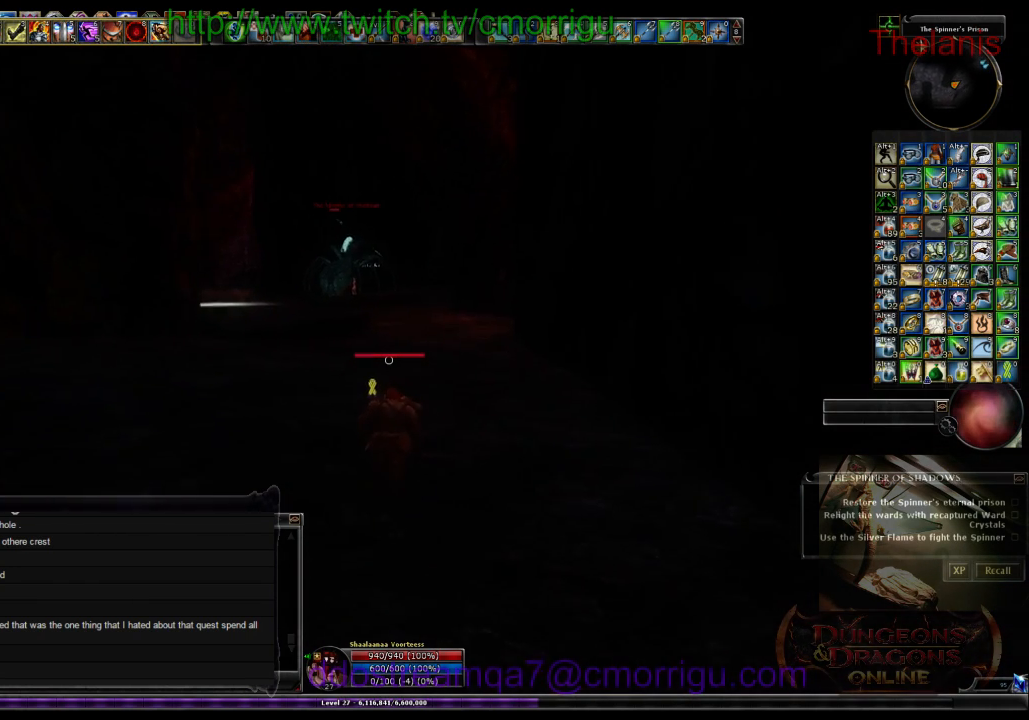
{"keys": ["w"], "events": []}
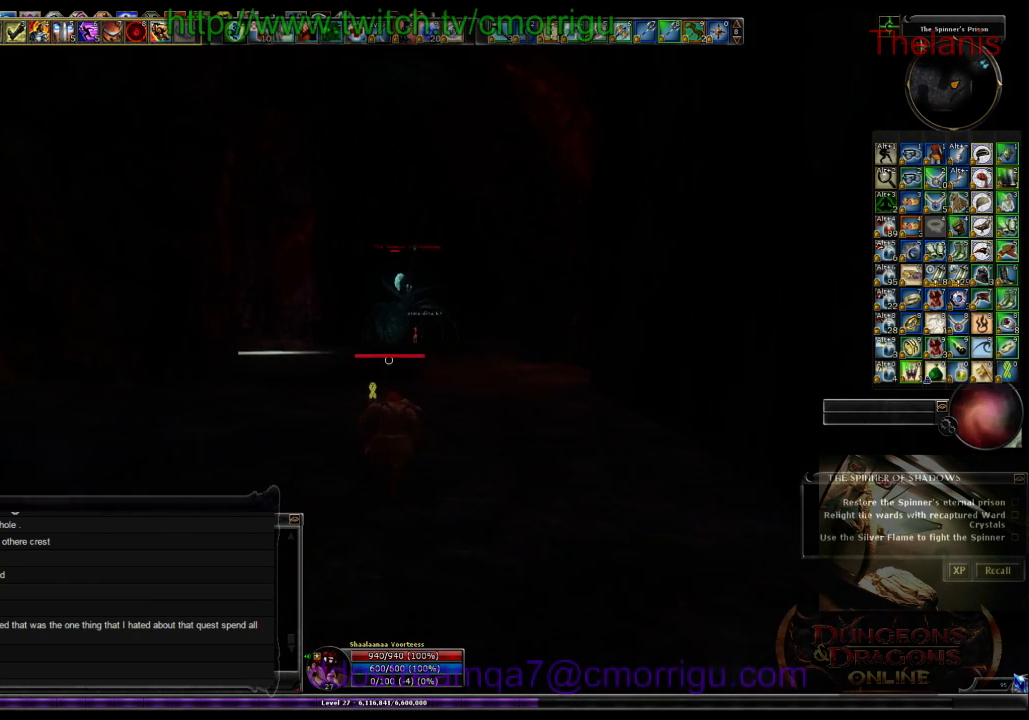
{"keys": ["d", "w"], "events": [[167, "d", "down"]]}
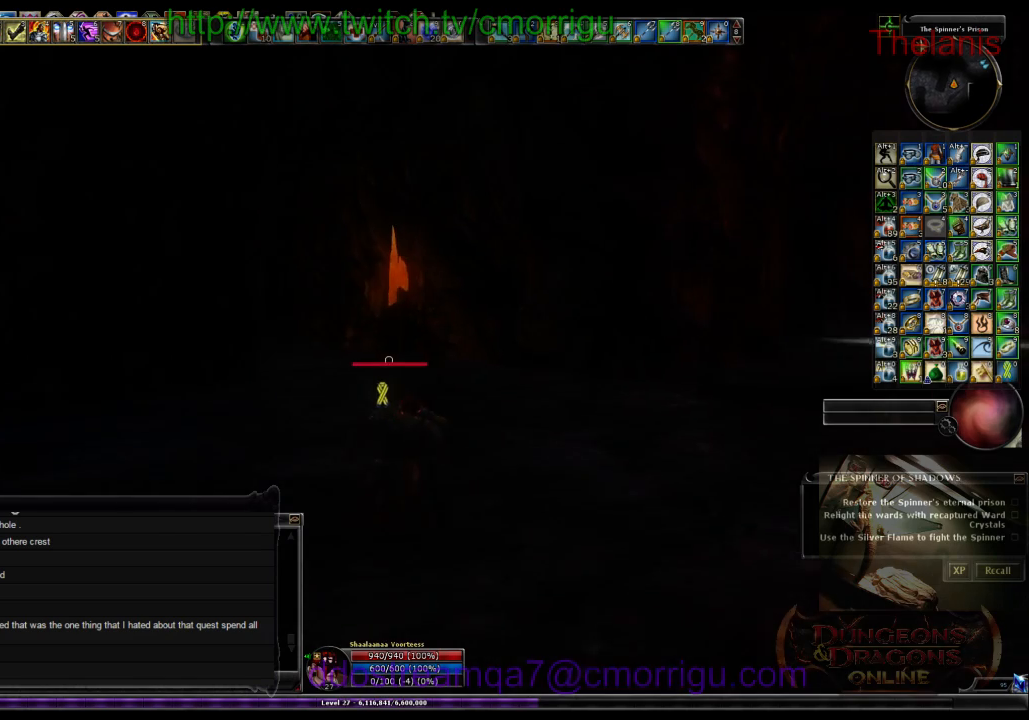
{"keys": ["w"], "events": [[434, "d", "up"]]}
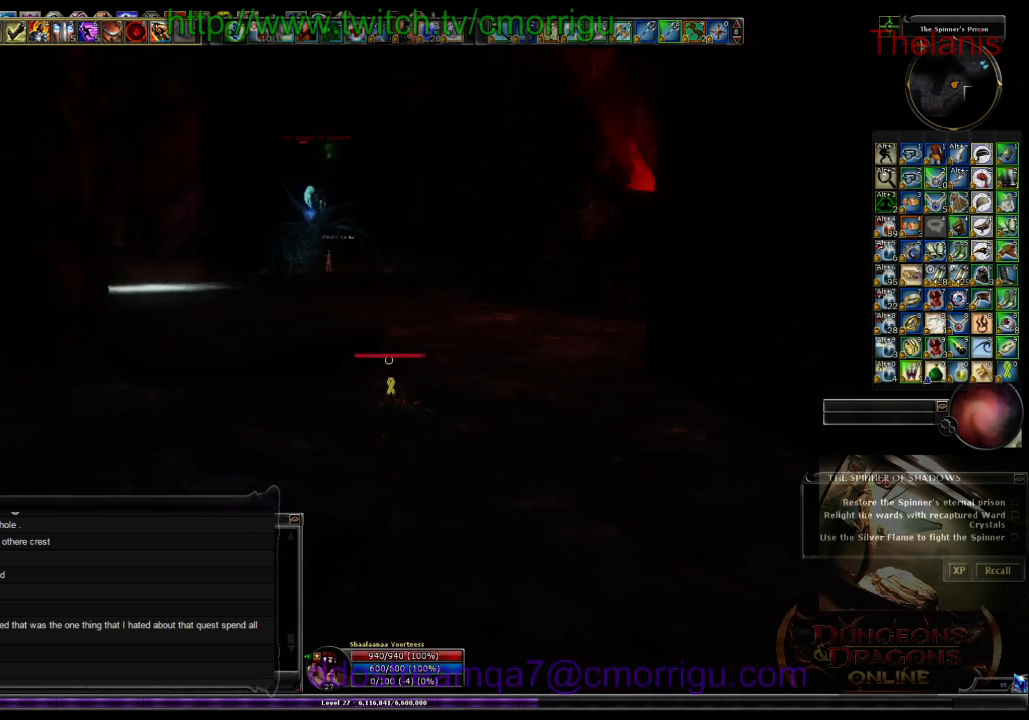
{"keys": ["w"], "events": []}